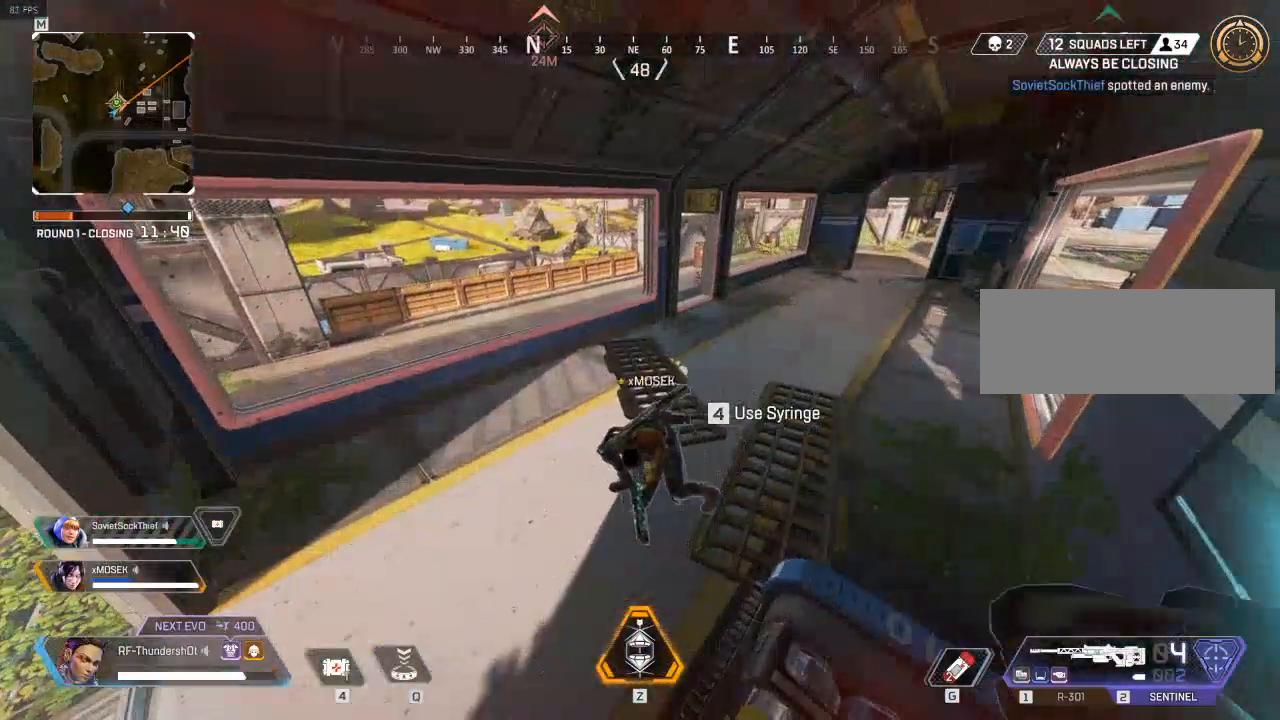
Gameplay with keyboard; each line is a JSON object with the keys held at the frame after it. "events" lists presses ("down") and releases ("up") of "a", "caps_lock", "ctrl", "d", "e", "escape", "f", "q", "r", "s", "shift", "space", "t", "tab", "tilde" and "w" between this image and that frame as [ms after this image, input, new state], when the widget could be followed in between. No other keys are recorded. Mouse input is not recorded.
{"keys": [], "events": []}
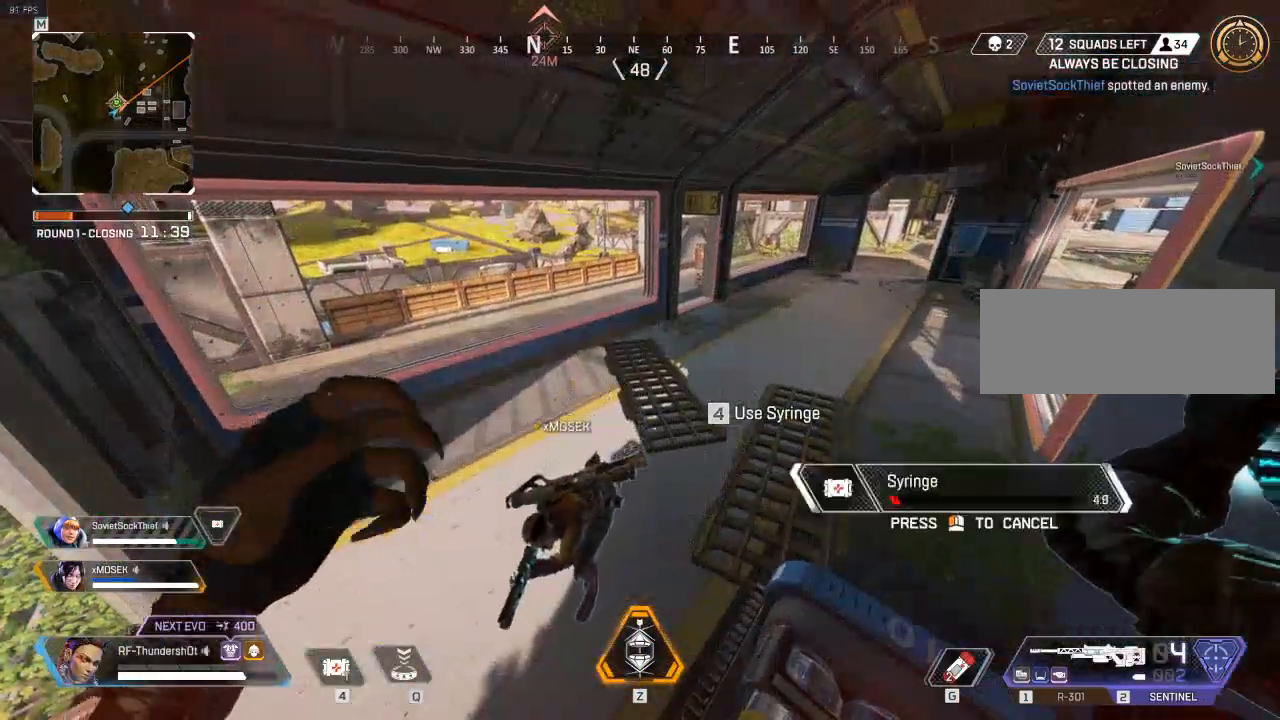
{"keys": [], "events": []}
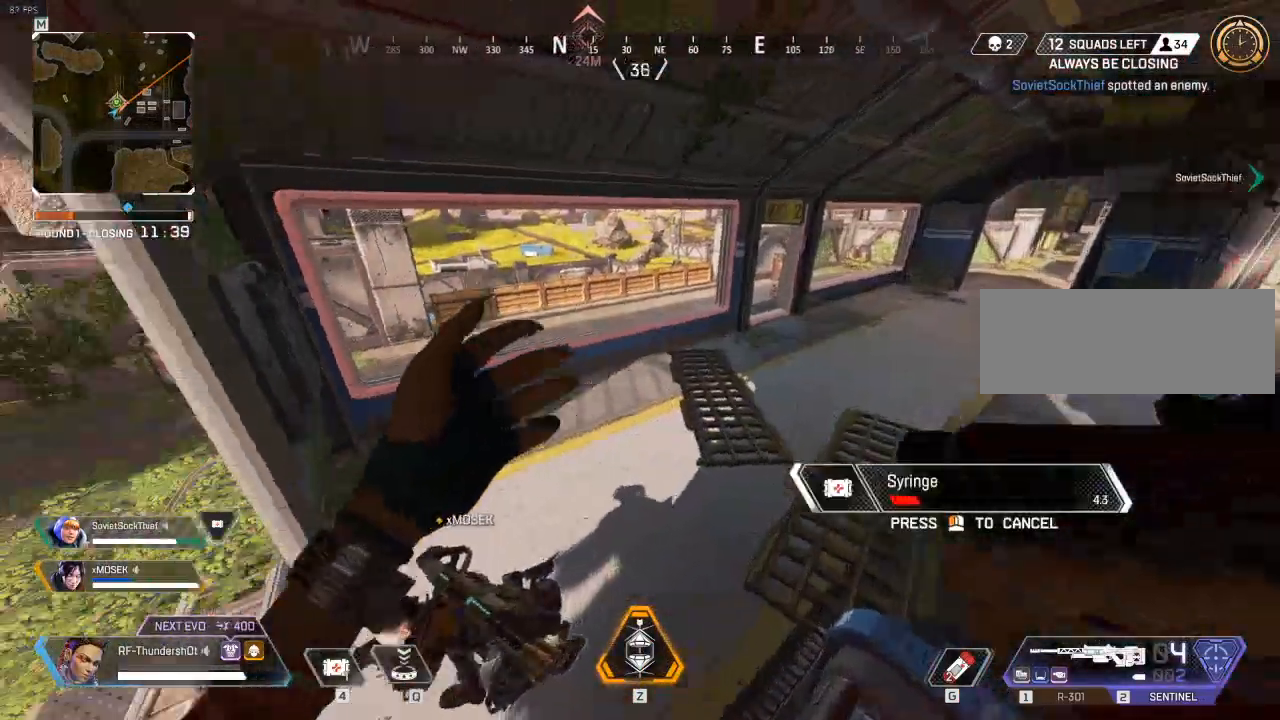
{"keys": [], "events": []}
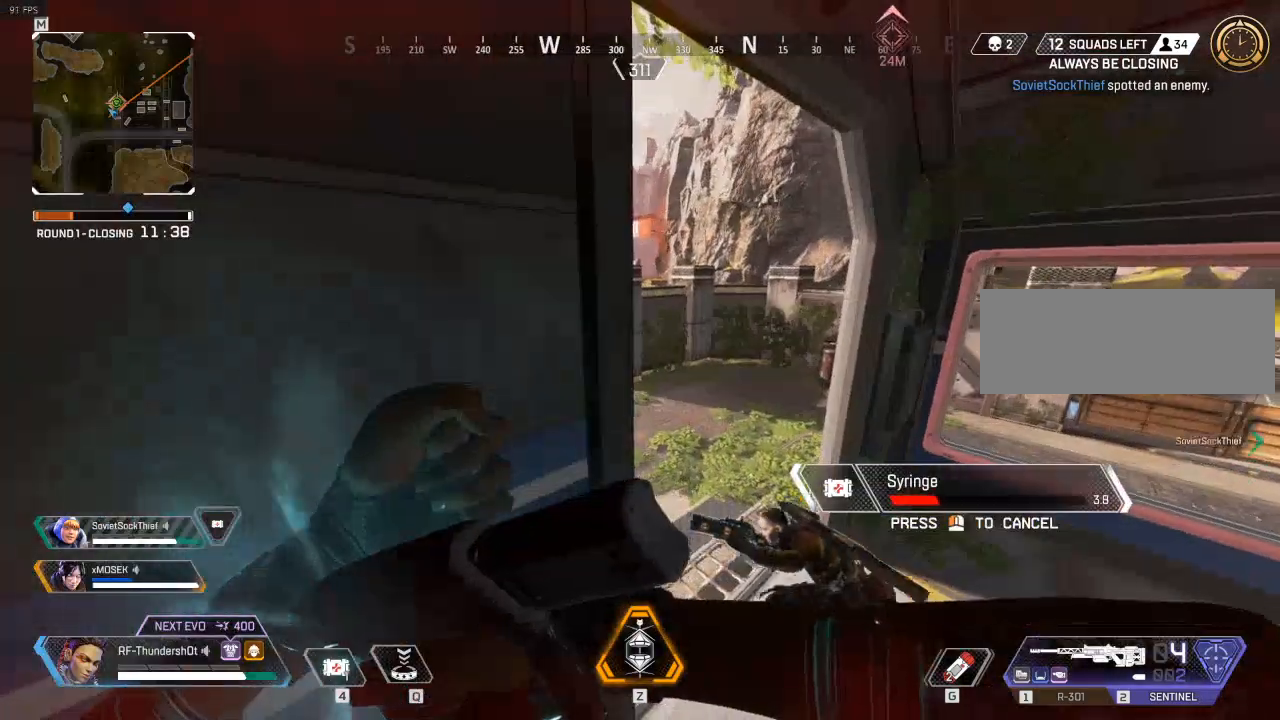
{"keys": [], "events": []}
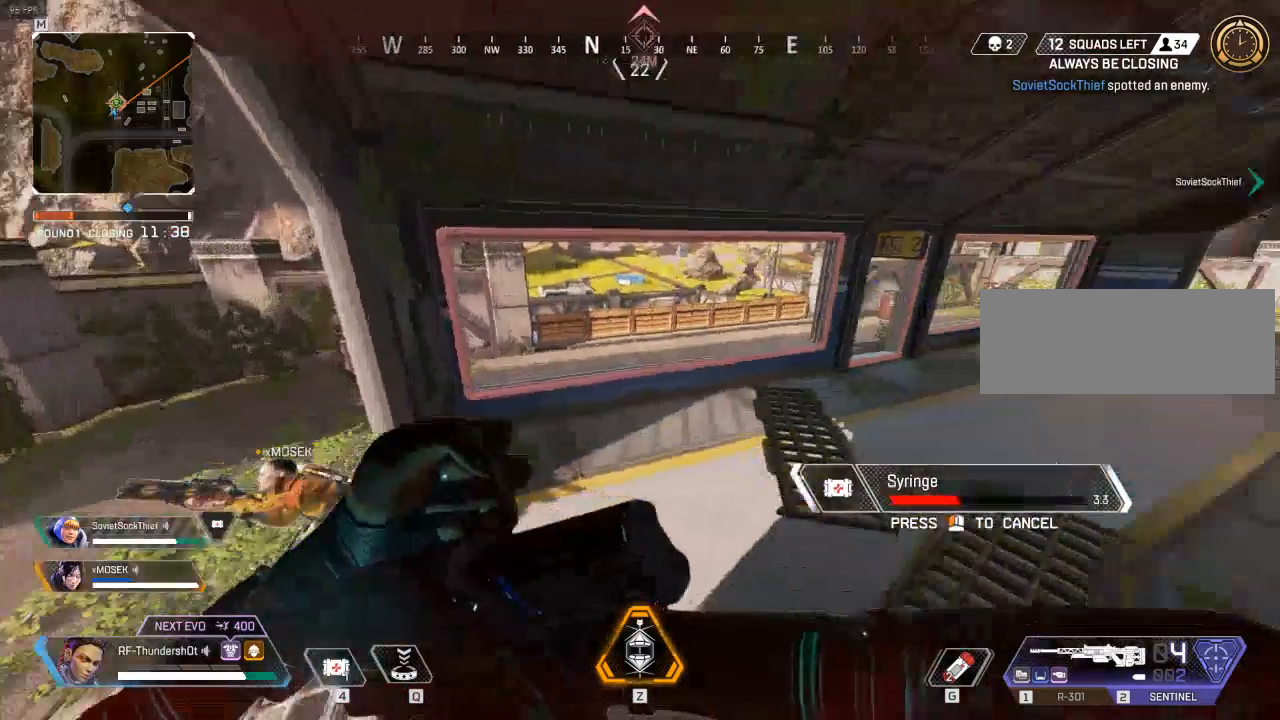
{"keys": [], "events": []}
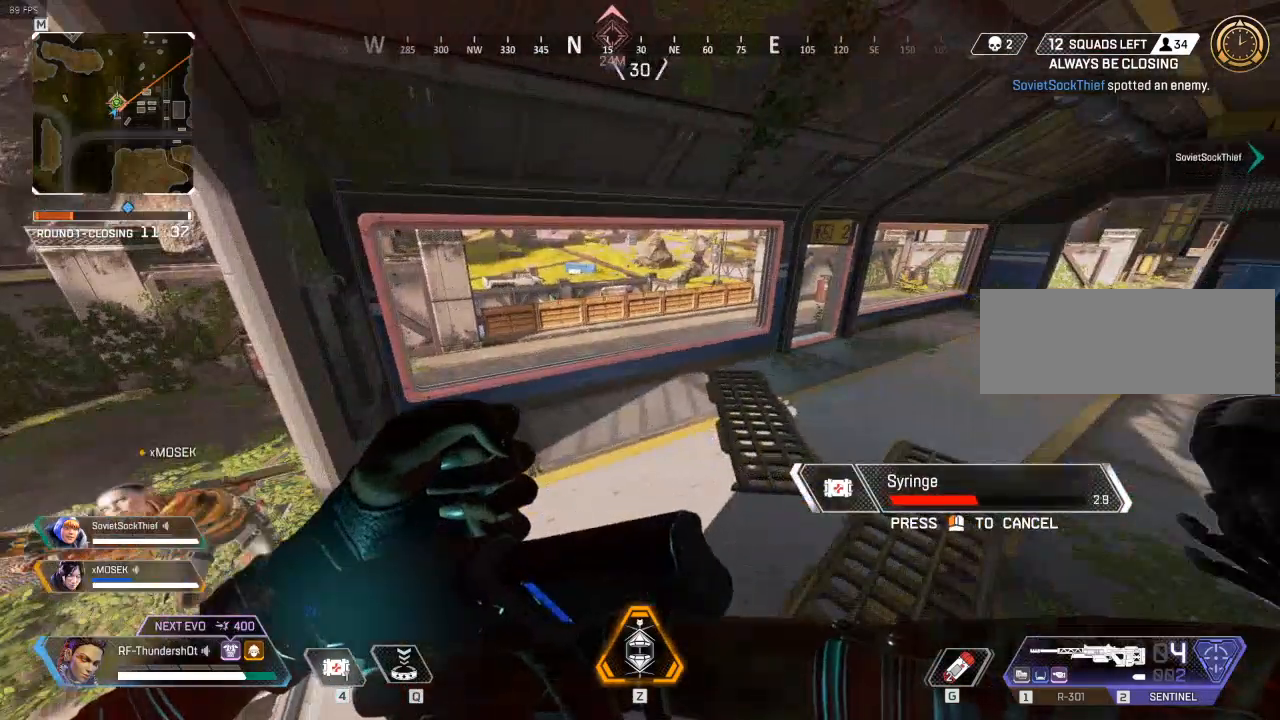
{"keys": [], "events": []}
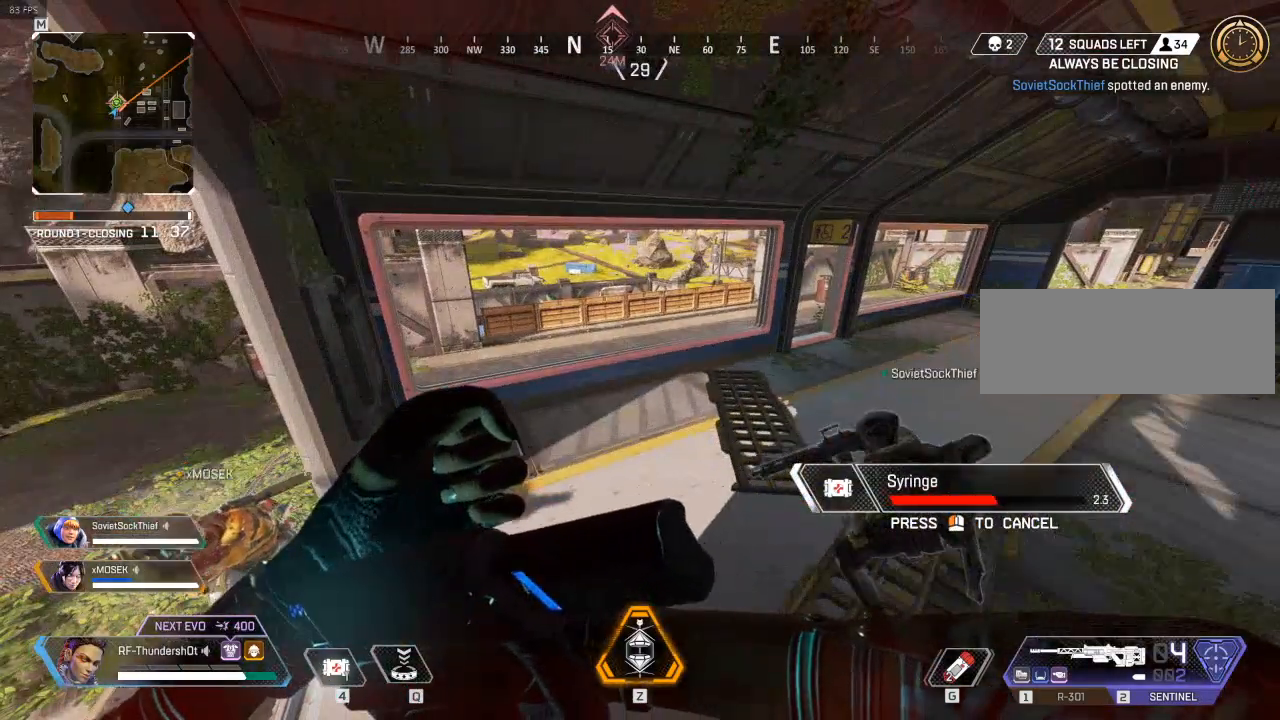
{"keys": [], "events": []}
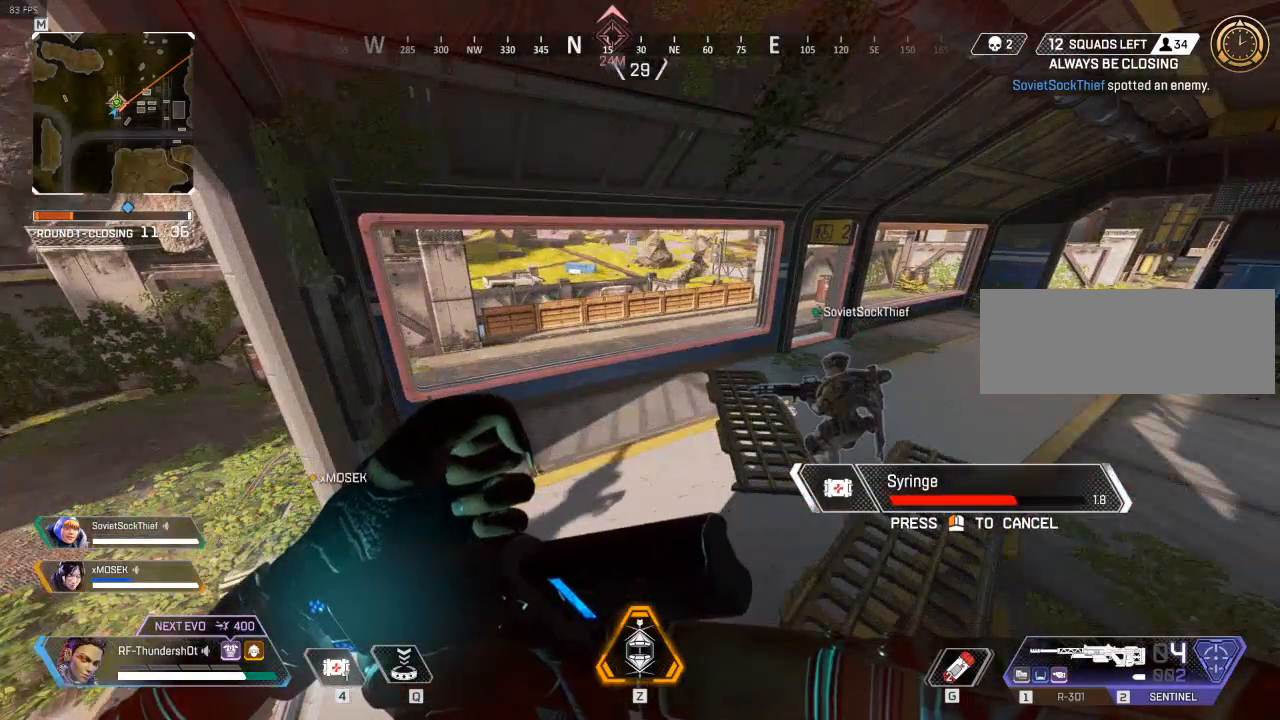
{"keys": [], "events": []}
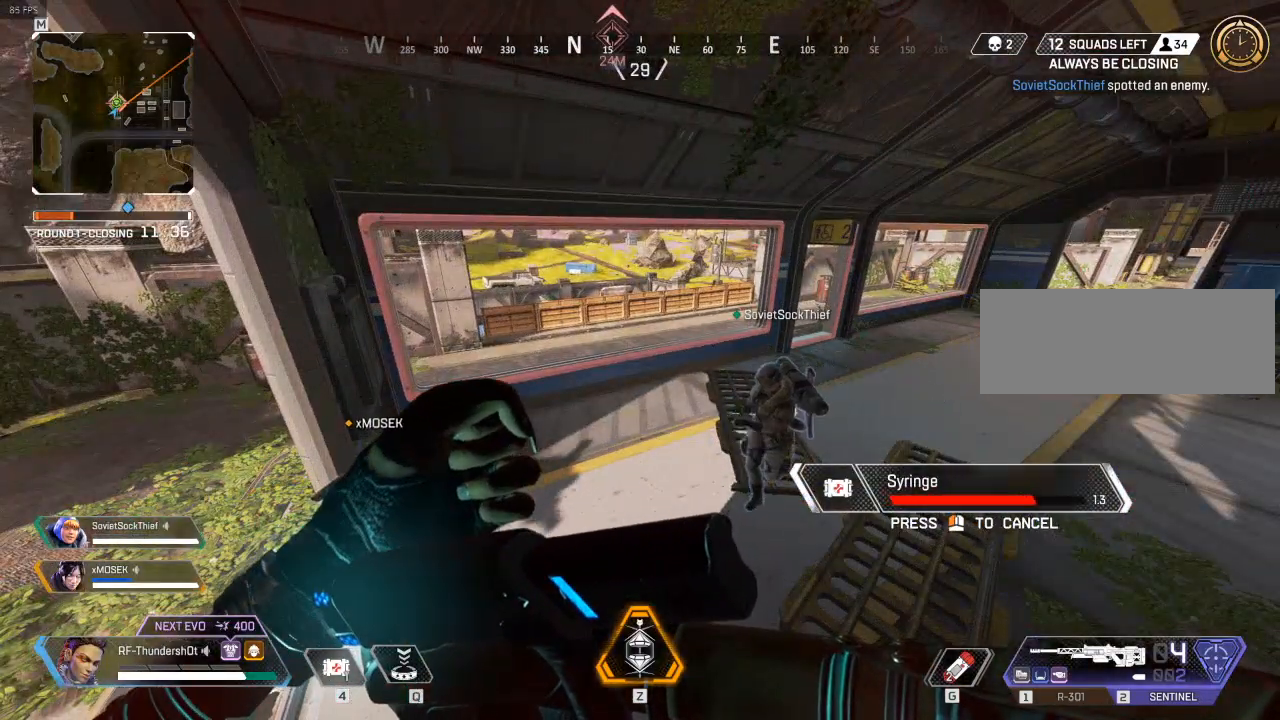
{"keys": [], "events": []}
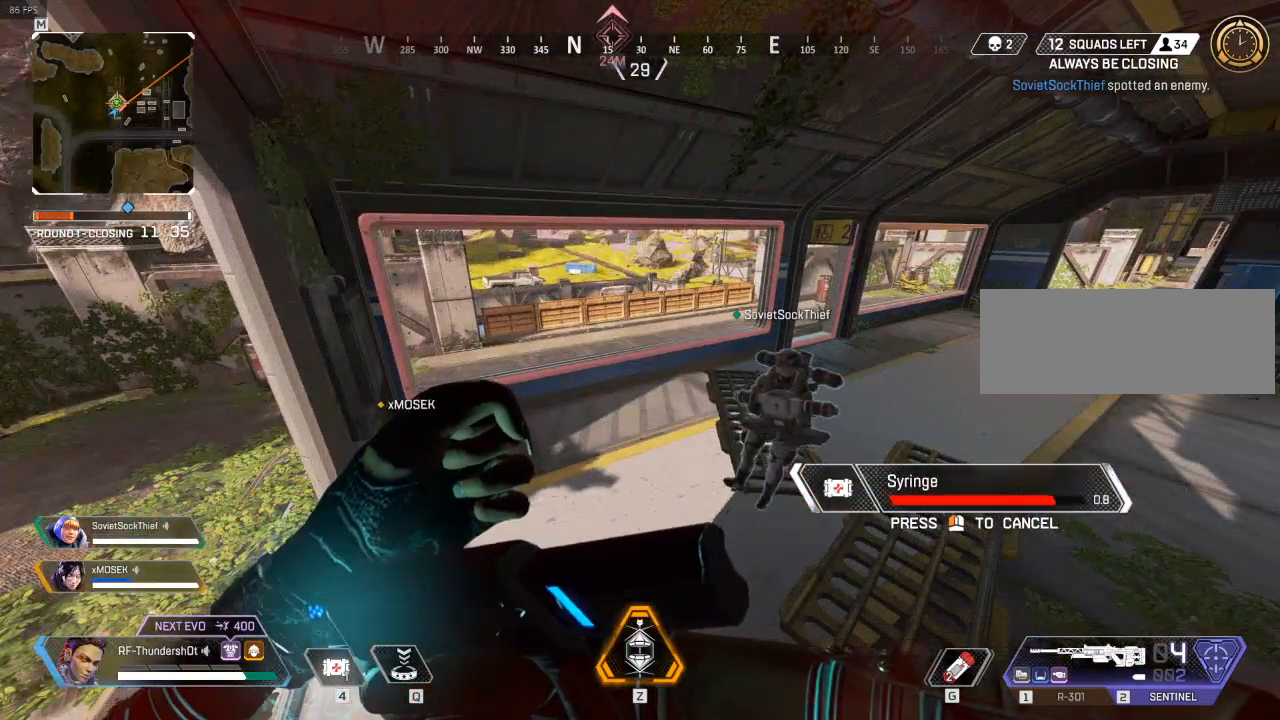
{"keys": [], "events": []}
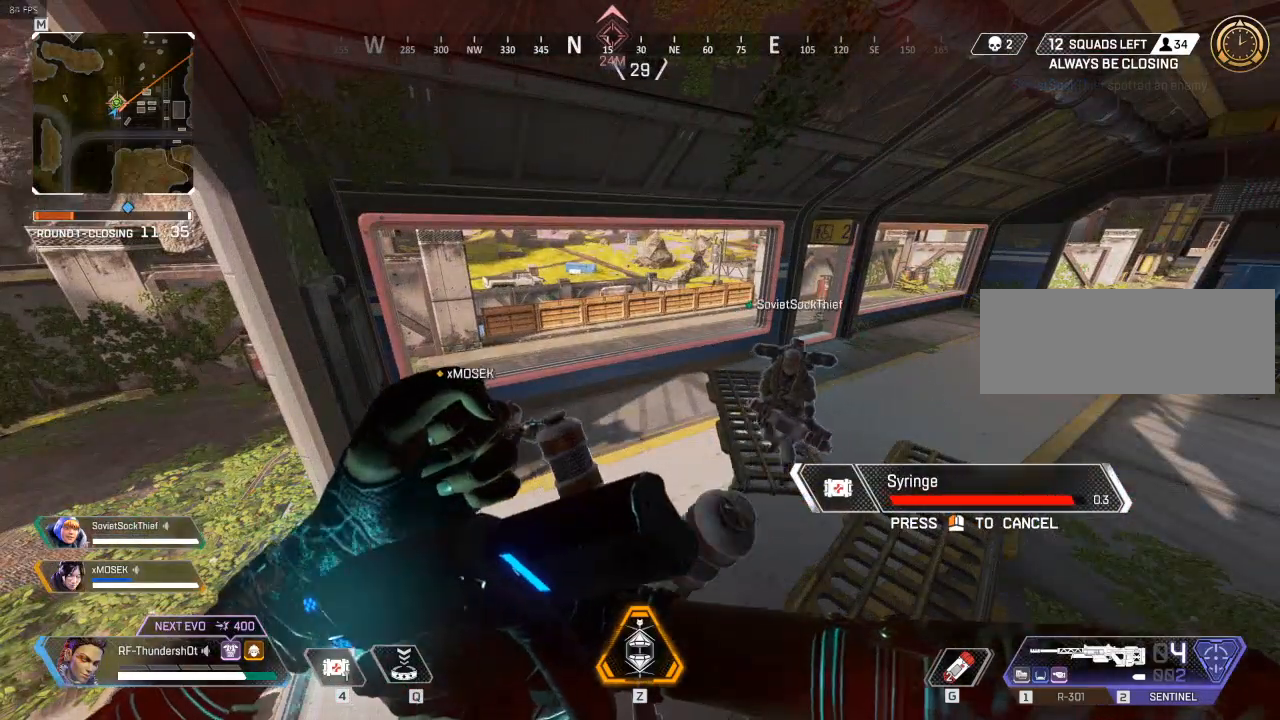
{"keys": [], "events": [[283, "d", "down"], [383, "d", "up"]]}
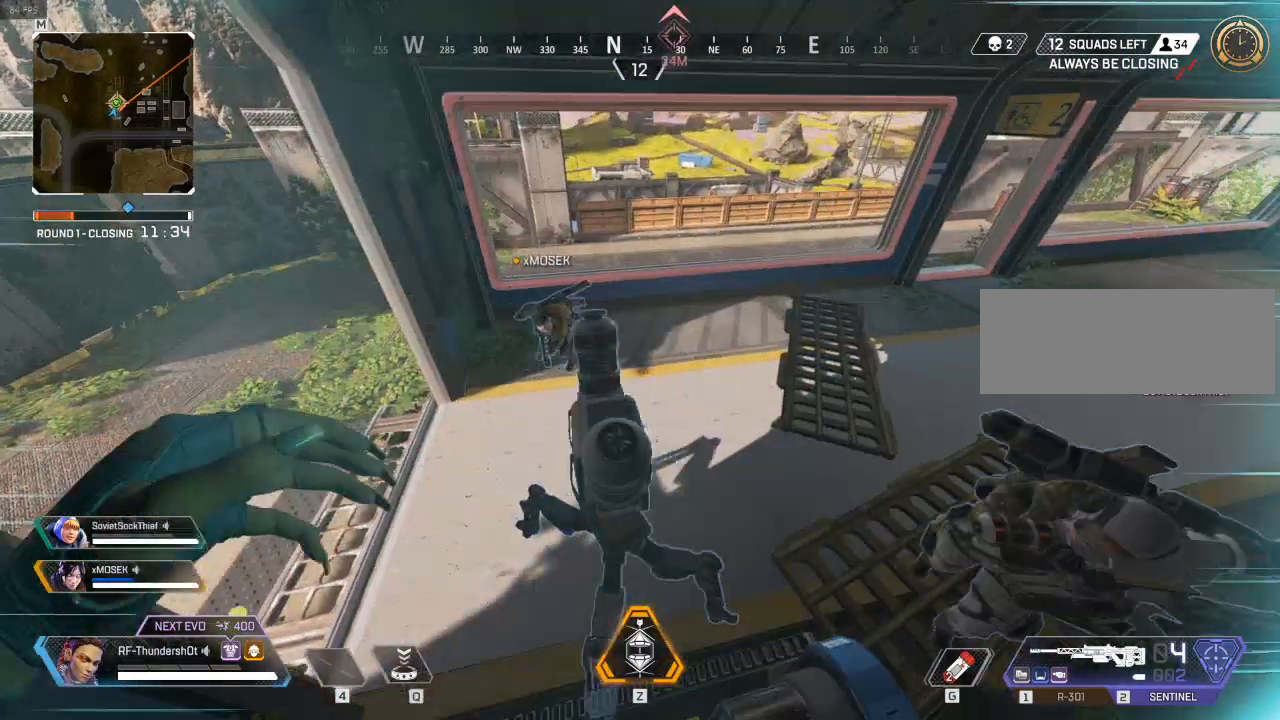
{"keys": [], "events": [[100, "d", "down"], [300, "d", "up"], [333, "d", "down"], [383, "d", "up"]]}
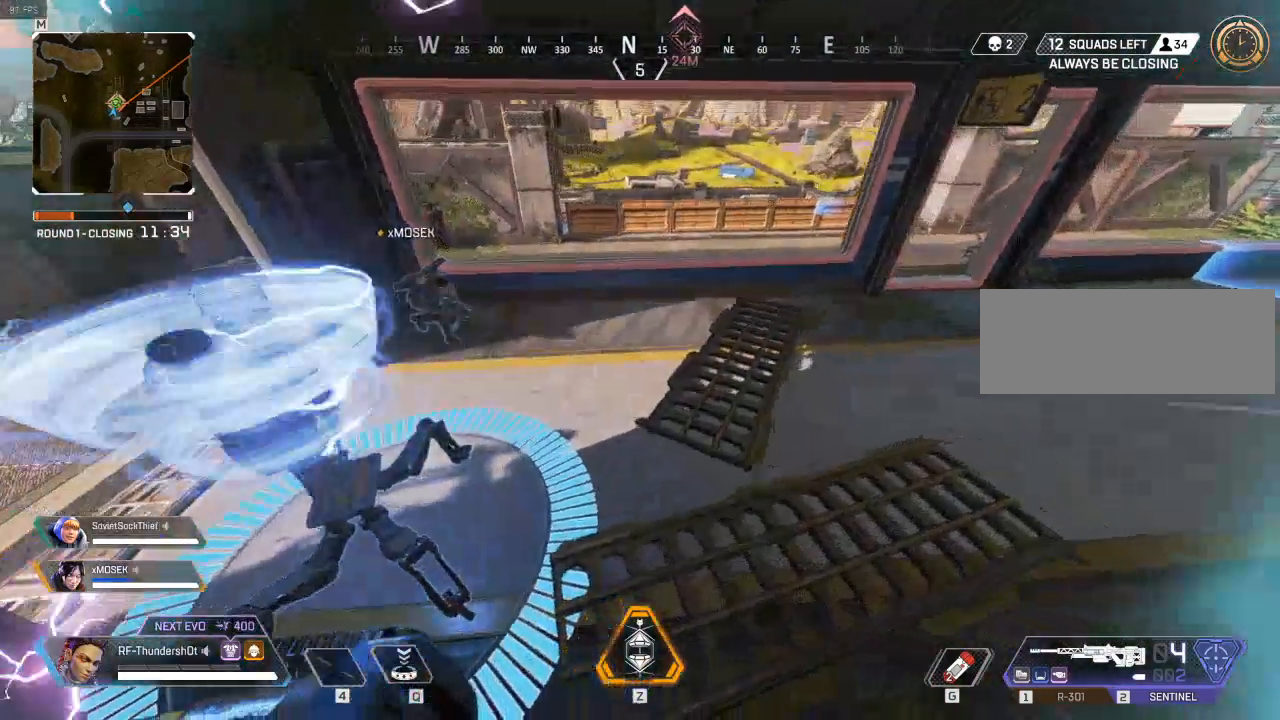
{"keys": ["a"], "events": [[250, "a", "down"]]}
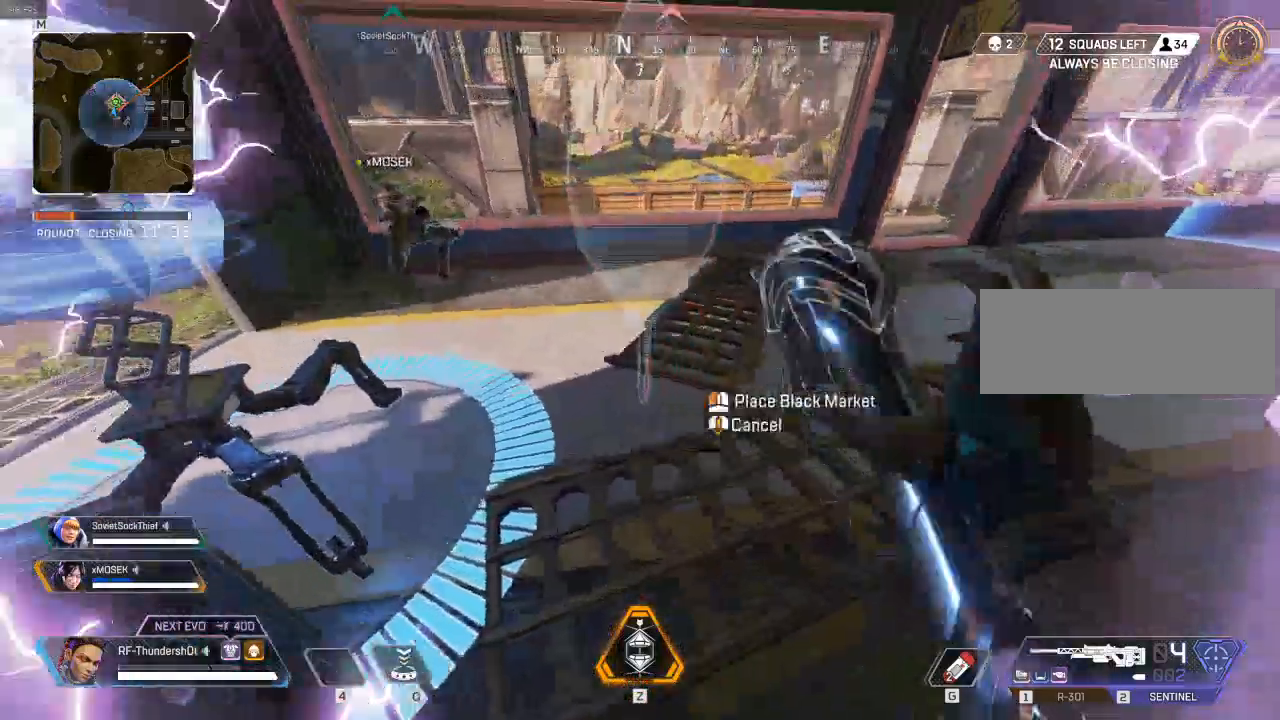
{"keys": [], "events": [[100, "a", "up"], [133, "w", "down"], [317, "w", "up"]]}
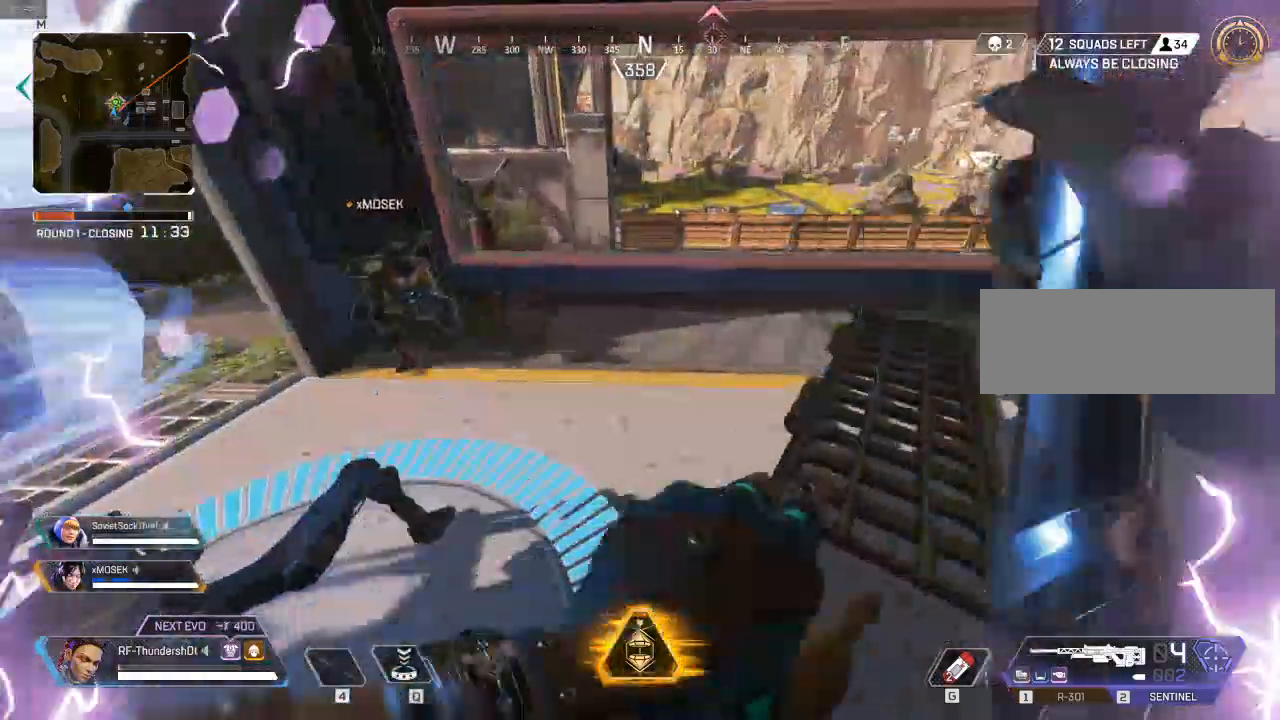
{"keys": ["s"], "events": [[367, "s", "down"]]}
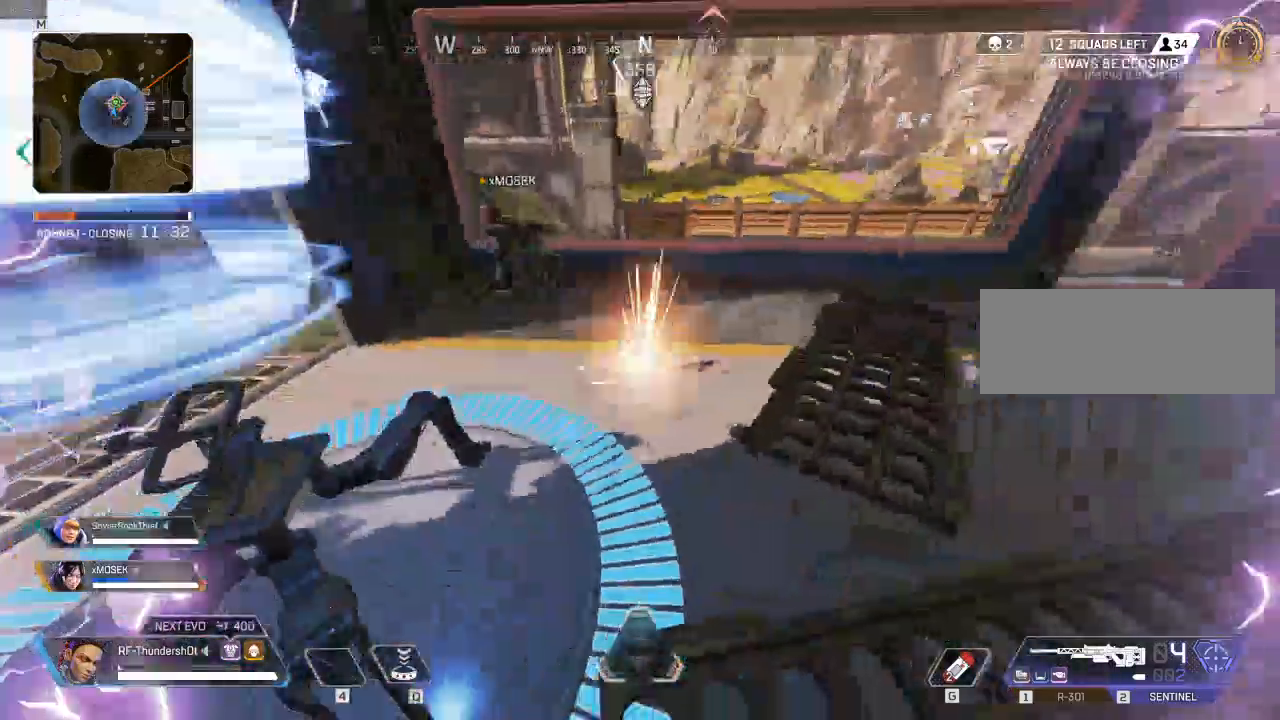
{"keys": ["a", "w"]}
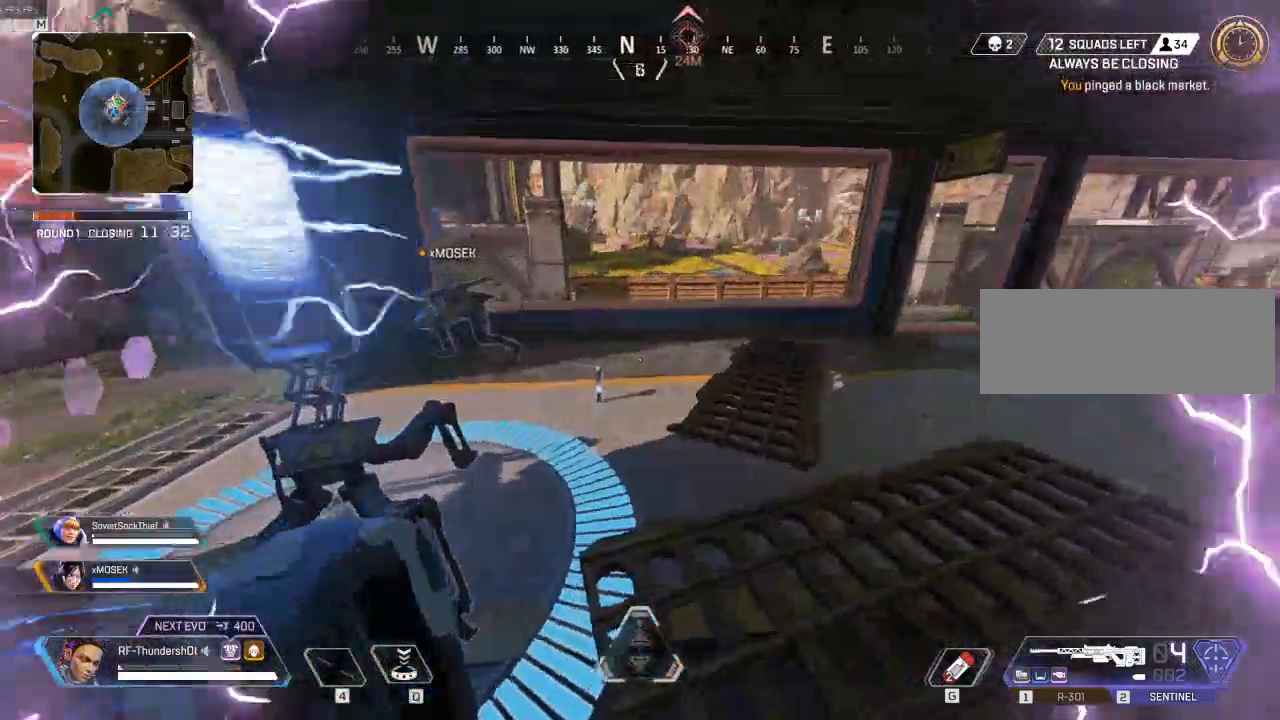
{"keys": ["a"]}
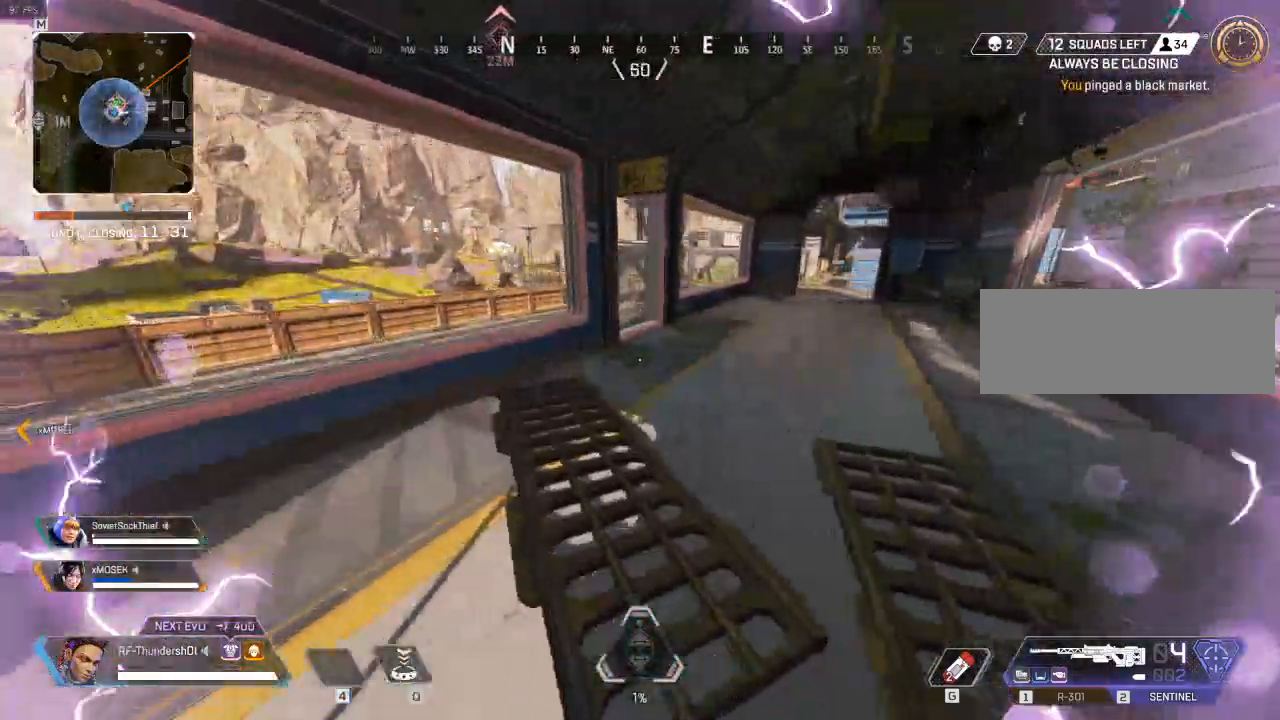
{"keys": []}
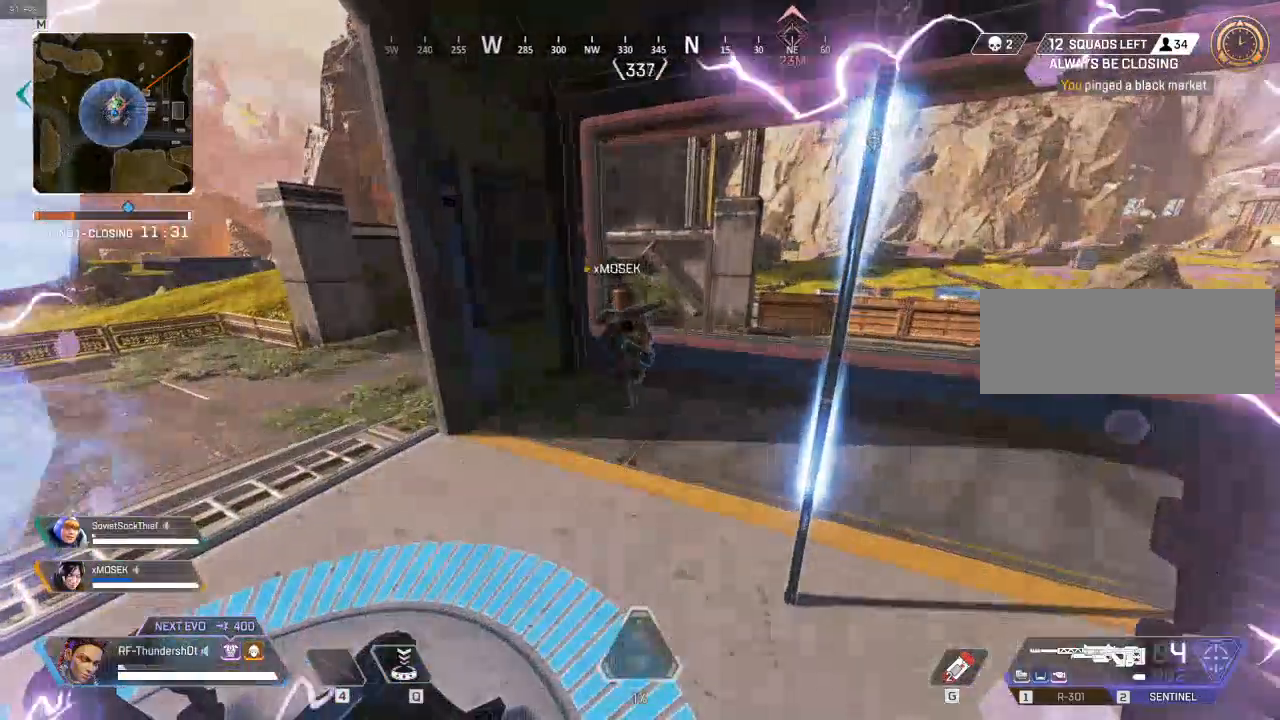
{"keys": [], "events": []}